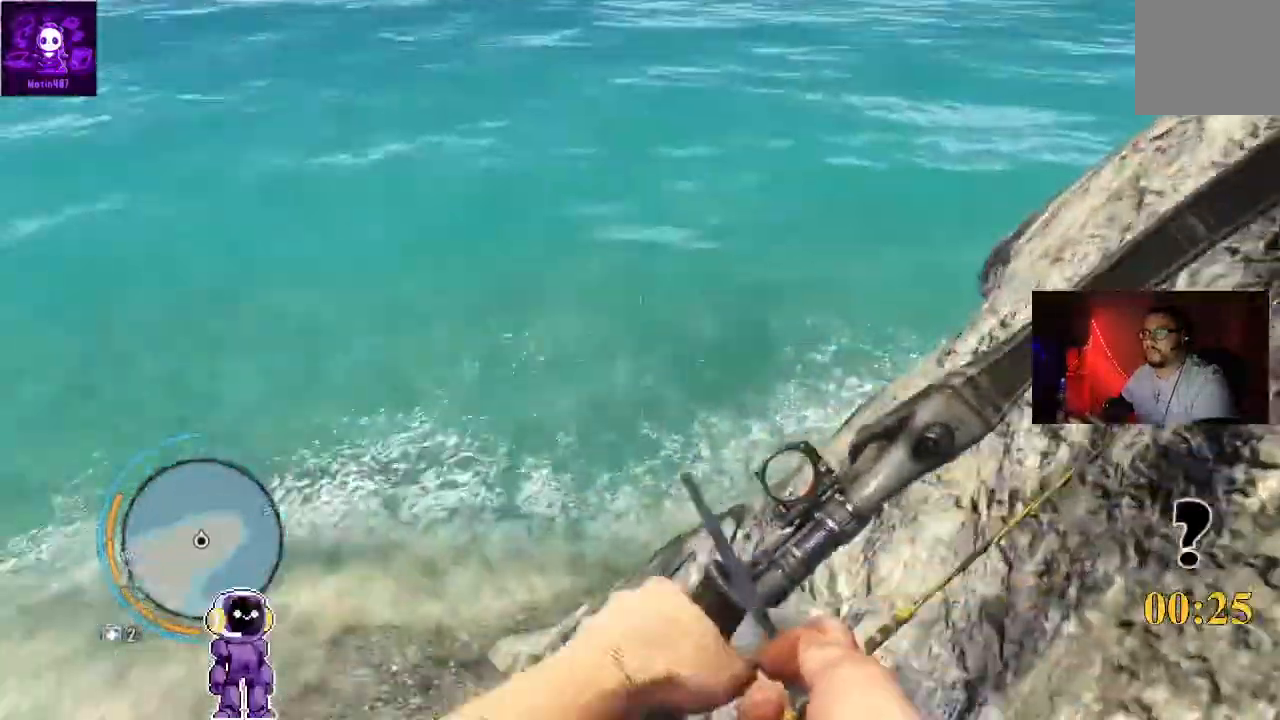
Gameplay with a controller (Xbox layout); each line is a JSON object with the inputs held at the frame after it. "events" lists button and stick changes between this image and that frame as [ms after this image, input, new state], when the widget could be followed in between.
{"buttons": [], "left_stick": "up-right", "right_stick": "right", "events": [[233, "left_stick", "right"], [333, "right_stick", "right"], [400, "left_stick", "up-right"]]}
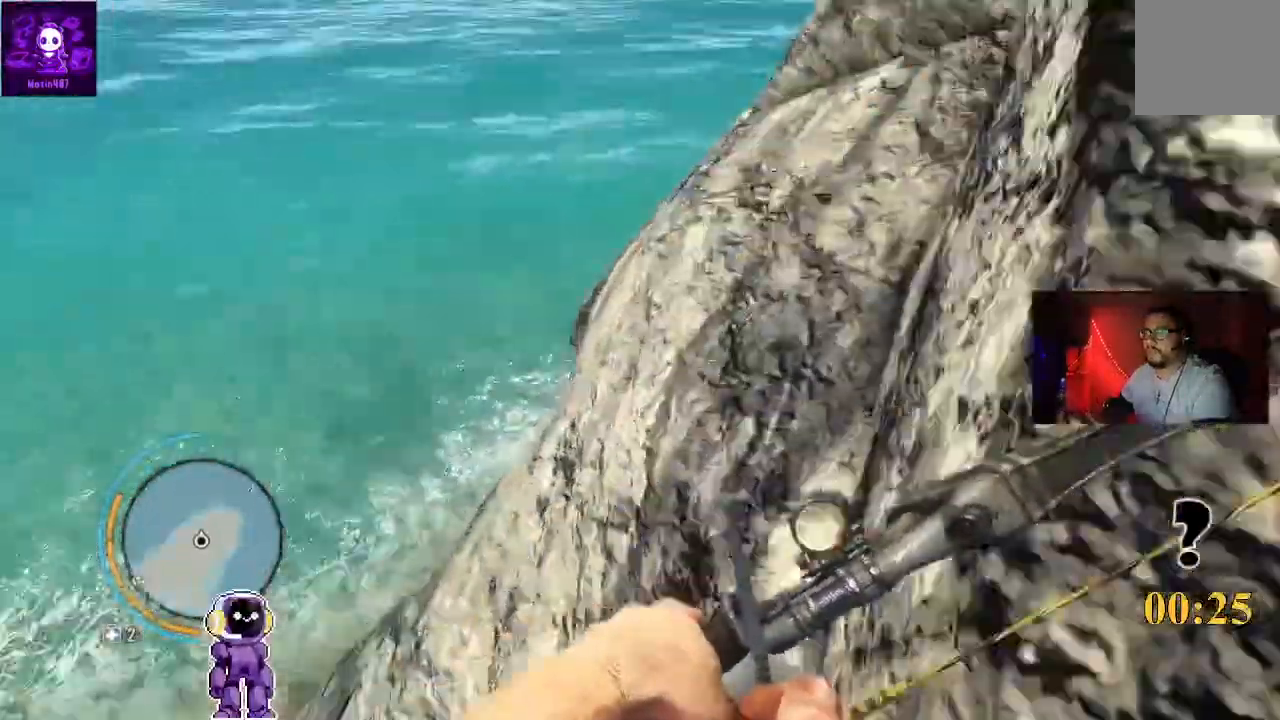
{"buttons": [], "left_stick": "up-right", "right_stick": "center", "events": [[133, "right_stick", "center"]]}
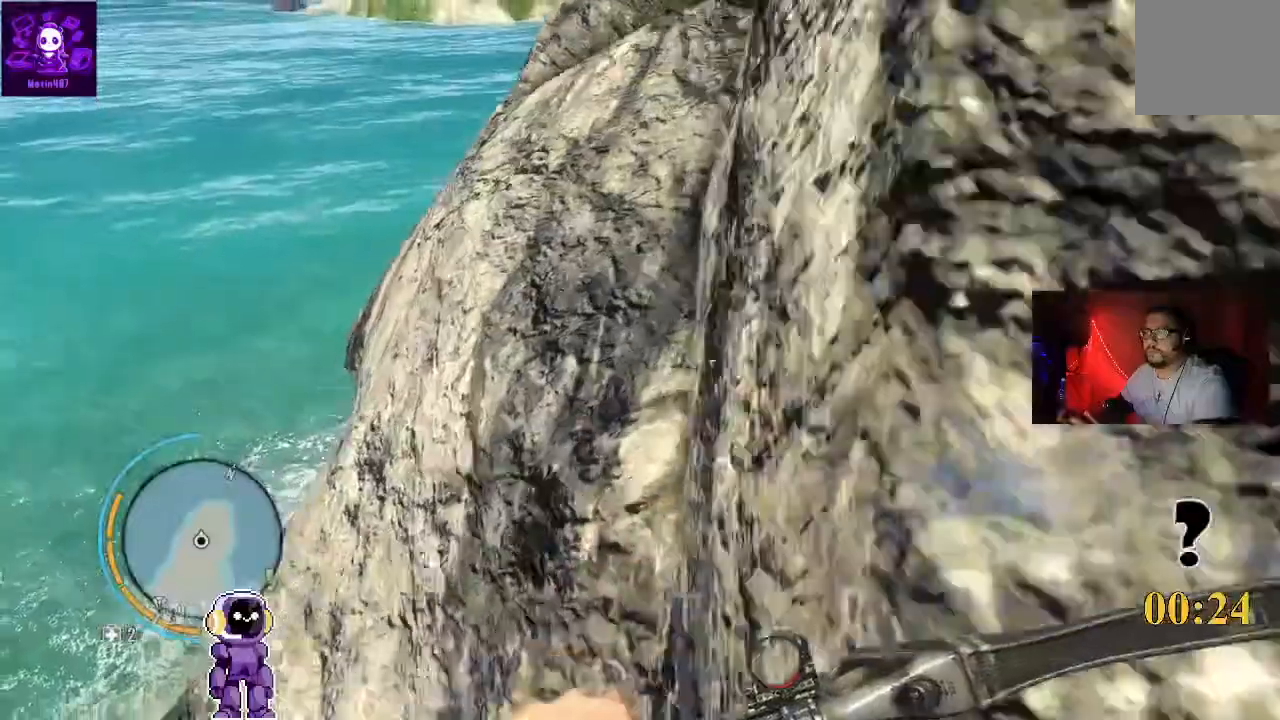
{"buttons": [], "left_stick": "up", "right_stick": "right", "events": [[67, "left_stick", "up"], [333, "right_stick", "right"]]}
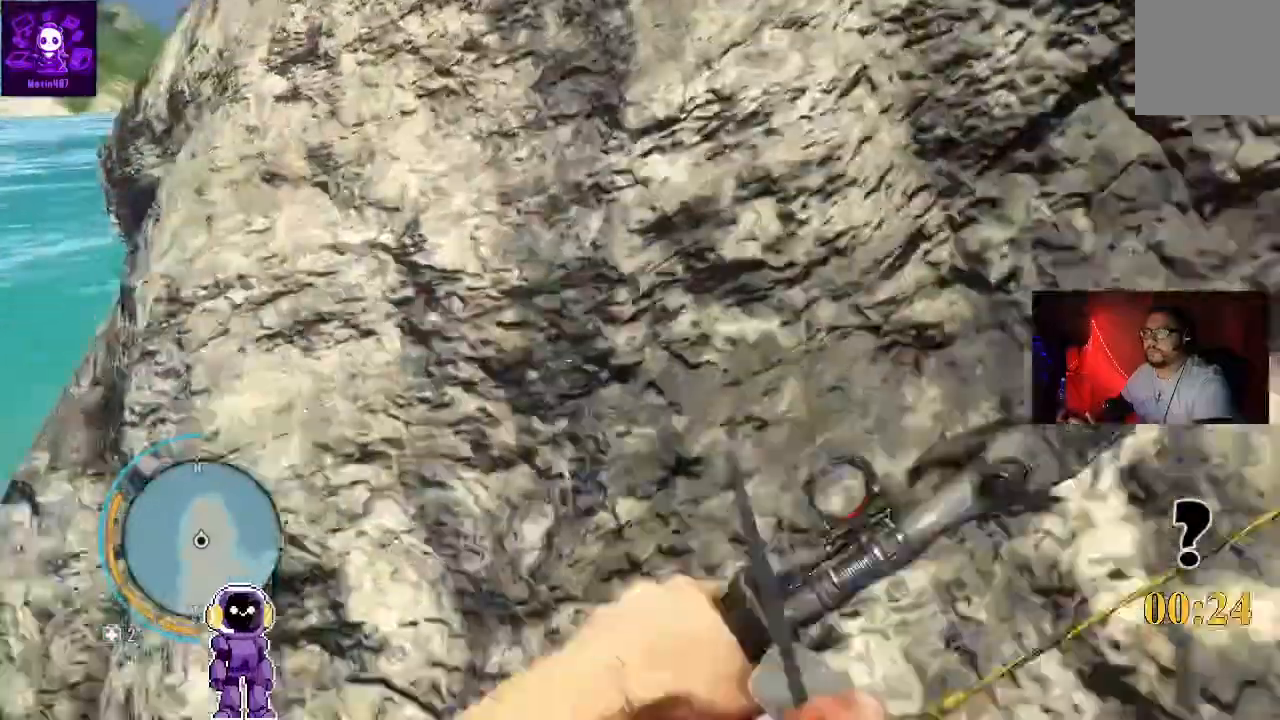
{"buttons": [], "left_stick": "up", "right_stick": "up", "events": [[300, "right_stick", "up"]]}
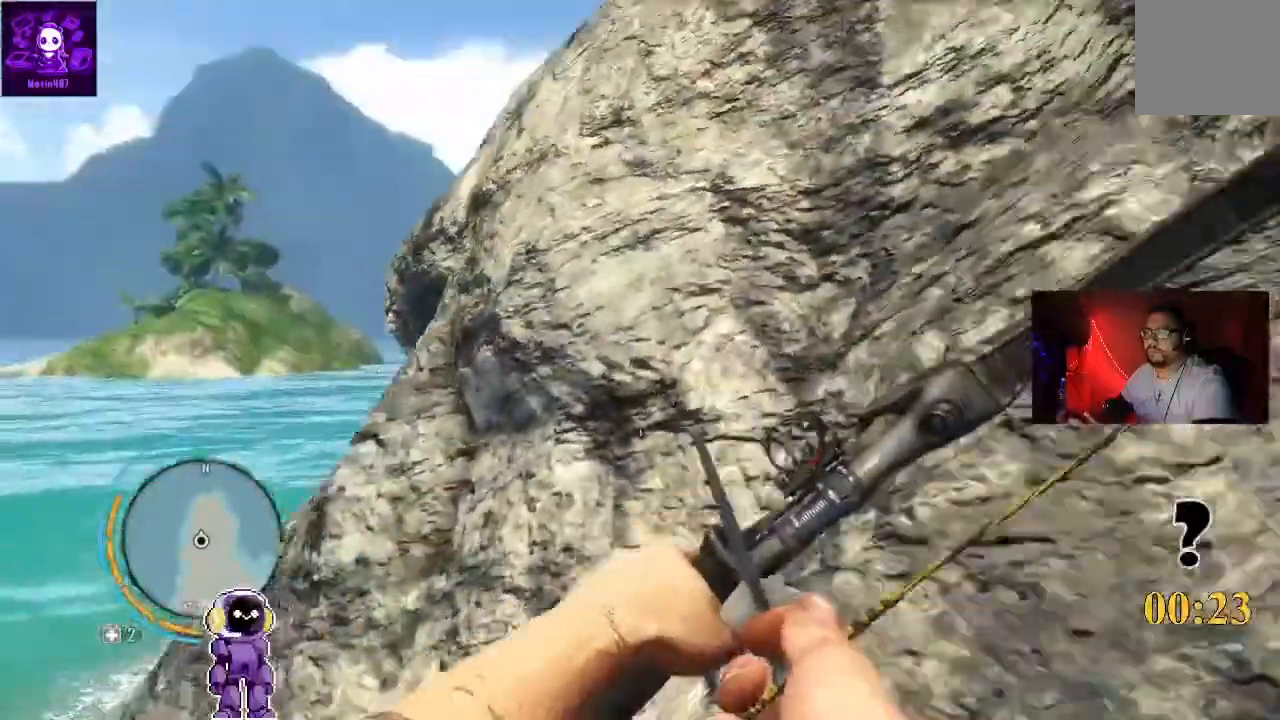
{"buttons": ["A"], "left_stick": "up-right", "right_stick": "center", "events": [[100, "right_stick", "center"], [367, "left_stick", "up-right"], [400, "A", "down"]]}
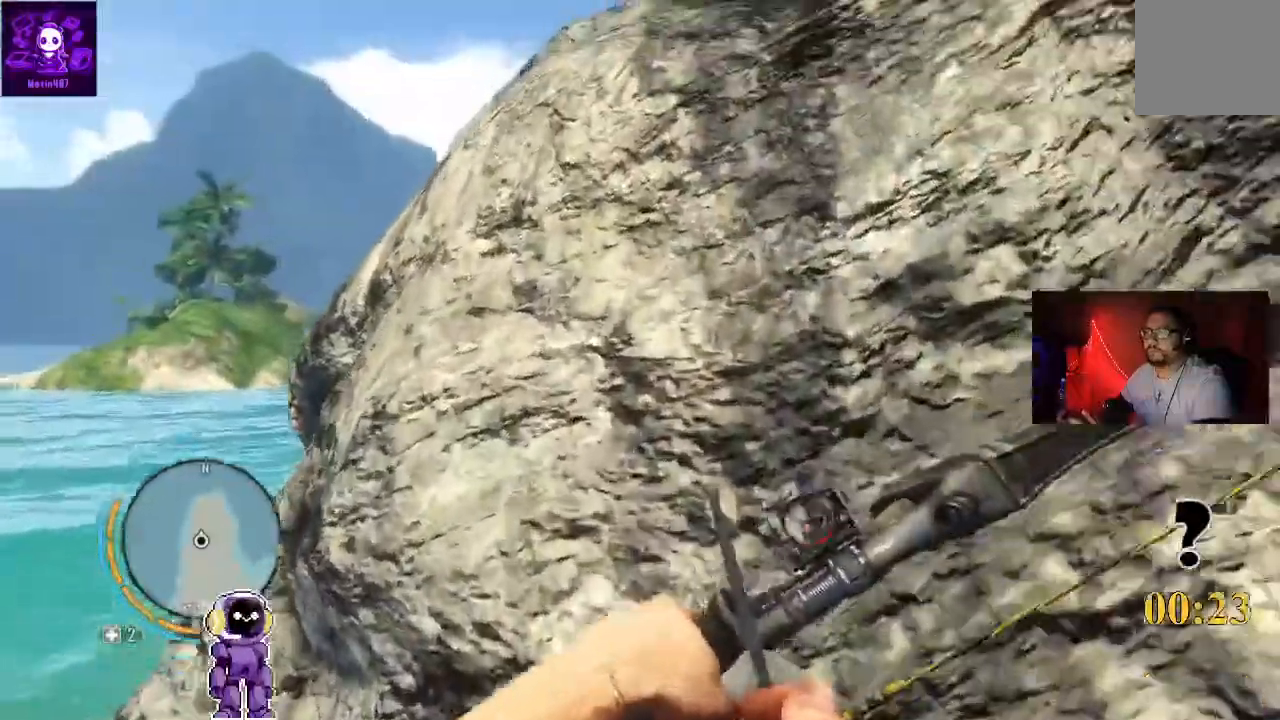
{"buttons": ["A"], "left_stick": "up-right", "right_stick": "center"}
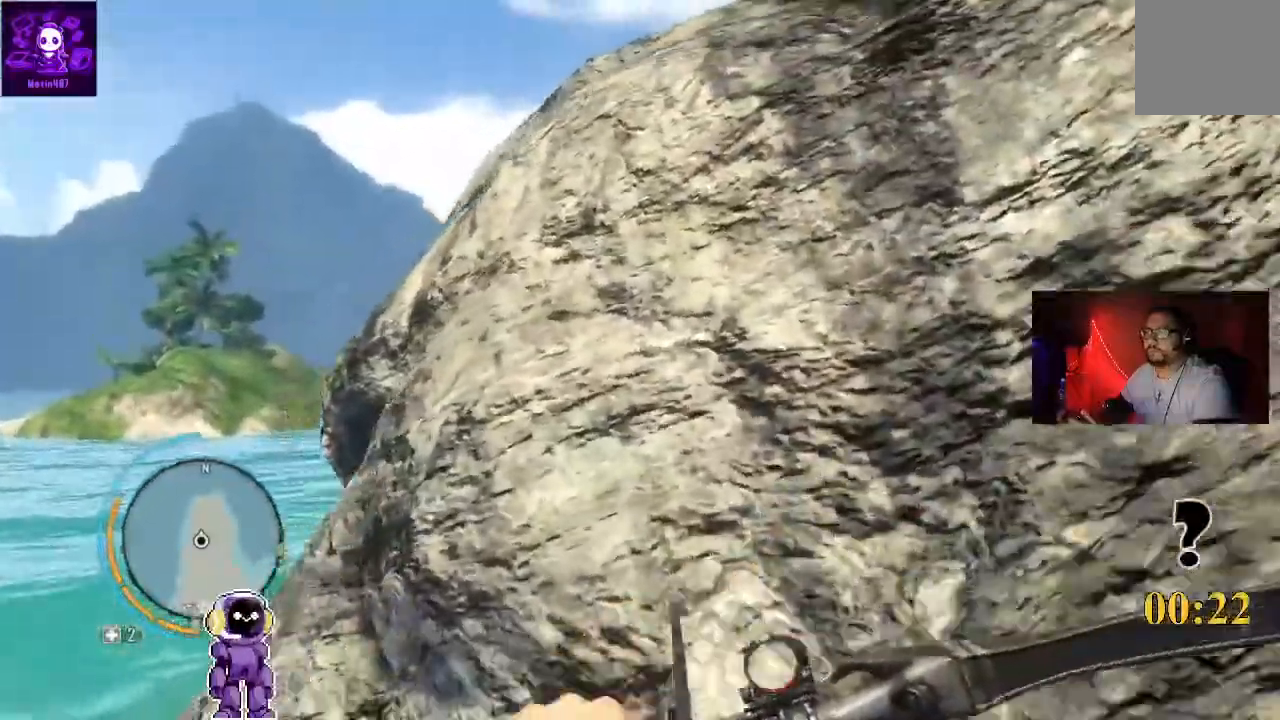
{"buttons": [], "left_stick": "center", "right_stick": "down-left", "events": [[67, "A", "up"], [233, "left_stick", "center"], [433, "right_stick", "down-left"]]}